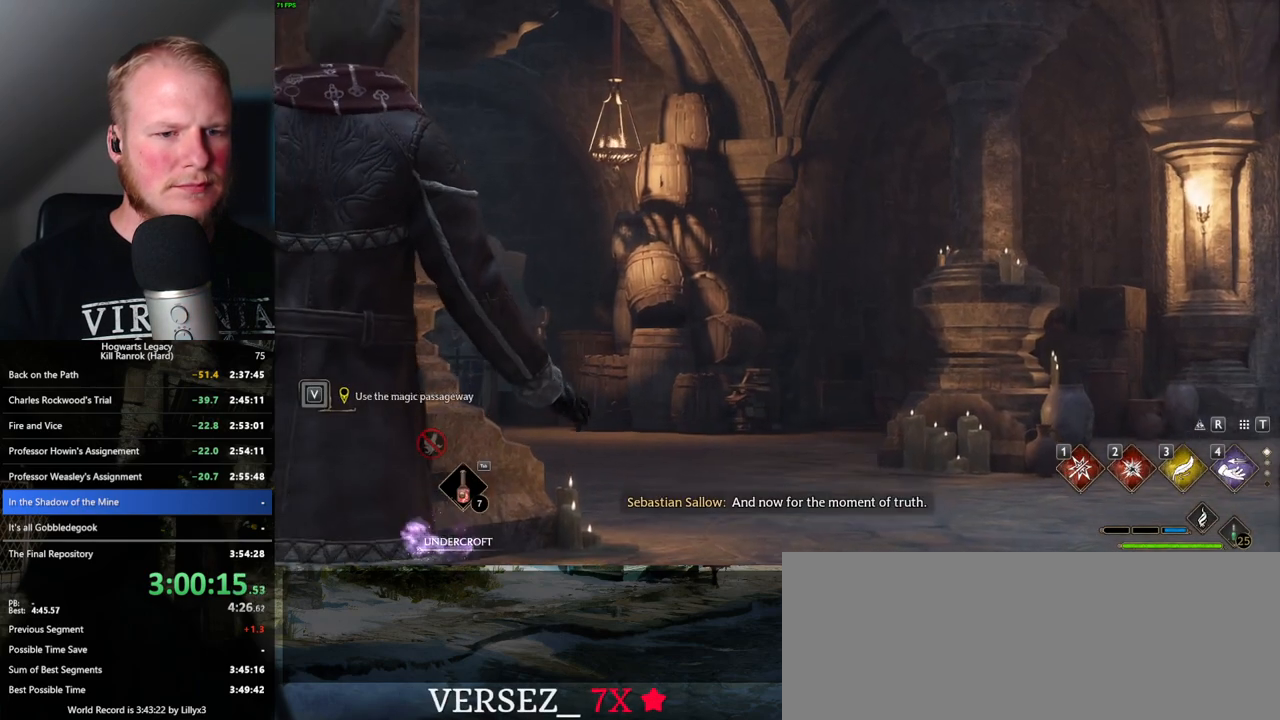
Gameplay with keyboard and mouse; each line is a JSON object with the keys and mouse buttons held at the frame after it. "events" lists presses ("down") and releases ("up") of ".", "/", "0", "1", "2", "3", "4", "5", "6", "7", "8", "9", "a", "alt_l", "alt_r", "b", "backslash", "backspace", "c", "caps_lock", "comma", "ctrl_l", "ctrl_r", "d", "e", "equals", "escape", "f", "f1", "f10", "f11", "f12", "f2", "f3", "f4", "f5", "f6", "f7", "f8", "f9", "g", "h", "i", "j", "k", "l", "lbracket", "m", "minus", "n", "o", "p", "q", "quote", "r", "rbracket", "return", "s", "semicolon", "shift_l", "shift_r", "space", "super_l", "super_r", "t", "tab", "tilde", "u", "v", "w", "x", "y", "z", "mouse_left", "mouse_wheel", "mouse_right", "mouse_mb4" and "mouse_mb5" between this image and that frame as [ms after this image, input, new state], when the widget could be followed in between. "mouse_left", "mouse_wheel", "mouse_right", "mouse_mb4", "mouse_mb5" = the "left", "wheel", "right", "mb4", "mb5" buttons of the "mouse" list. No other keys are recorded. "wheel" means that the mouse wheel is clicked or scrolled. Mouse movement is not recorded.
{"keys": ["d", "w"], "mouse": [], "events": [[266, "w", "down"], [433, "d", "down"]]}
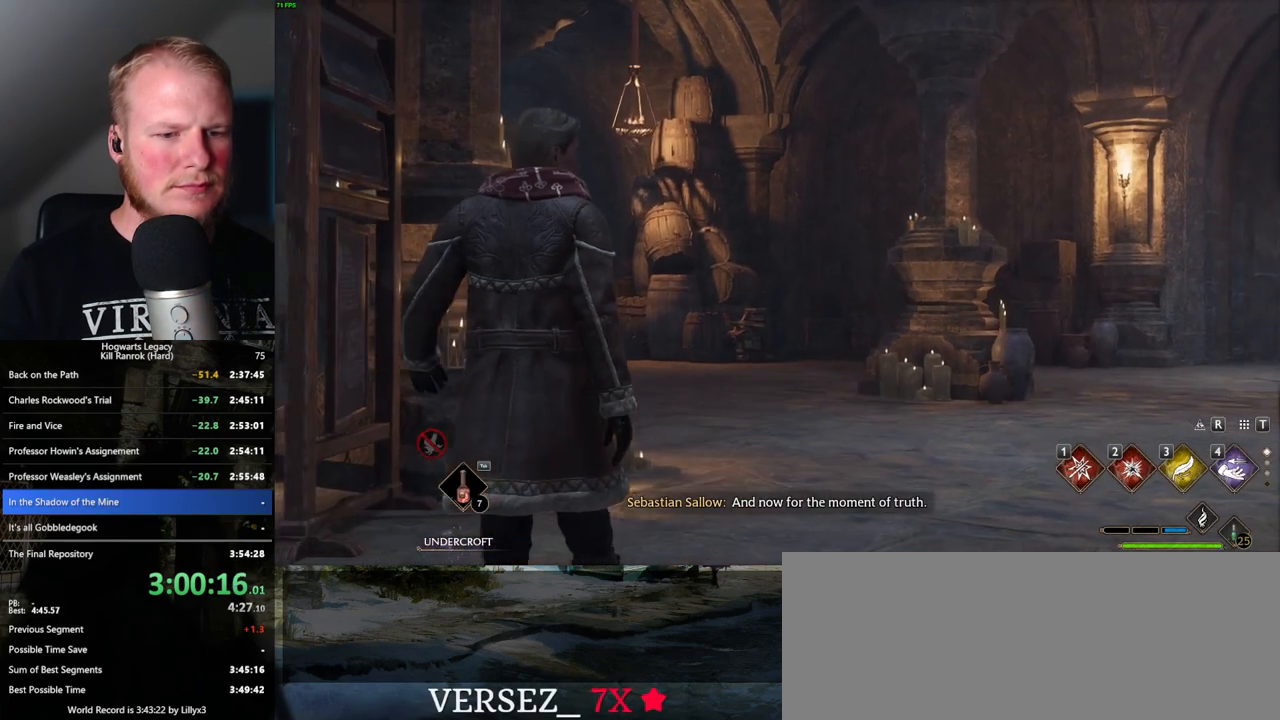
{"keys": ["d", "w"], "mouse": [], "events": []}
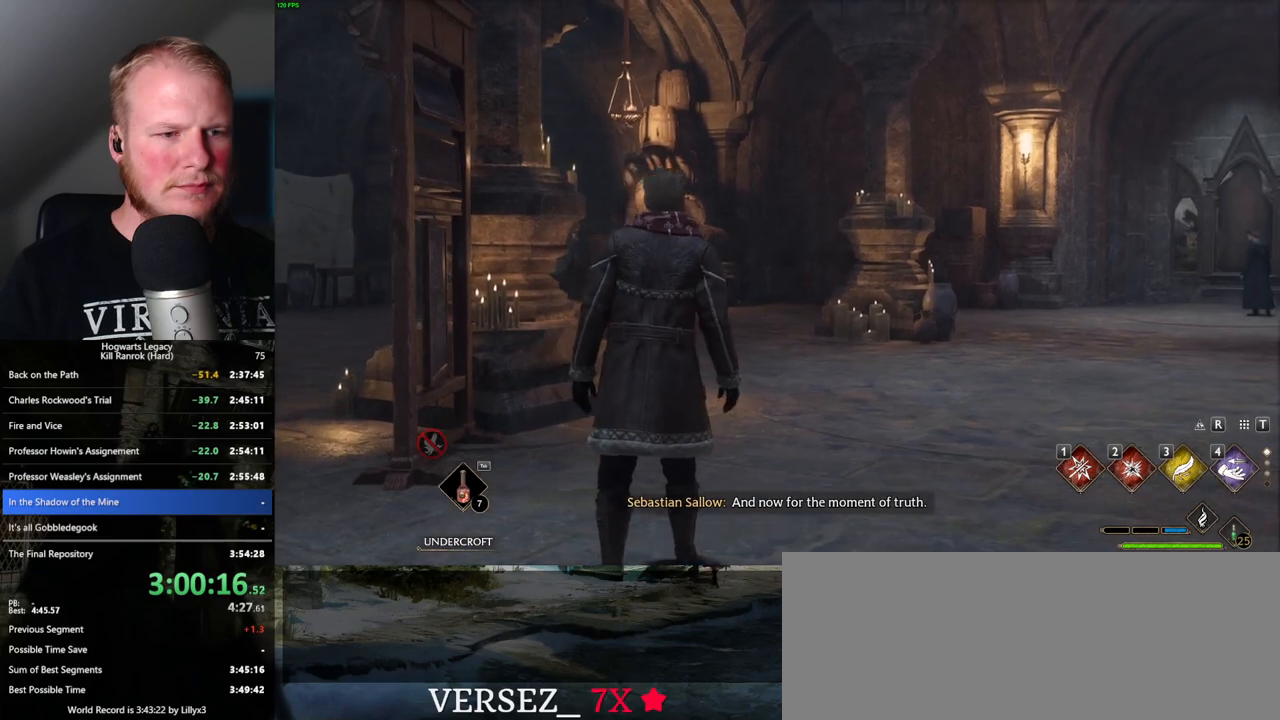
{"keys": ["d", "w"], "mouse": [], "events": [[166, "shift_l", "down"], [333, "shift_l", "up"]]}
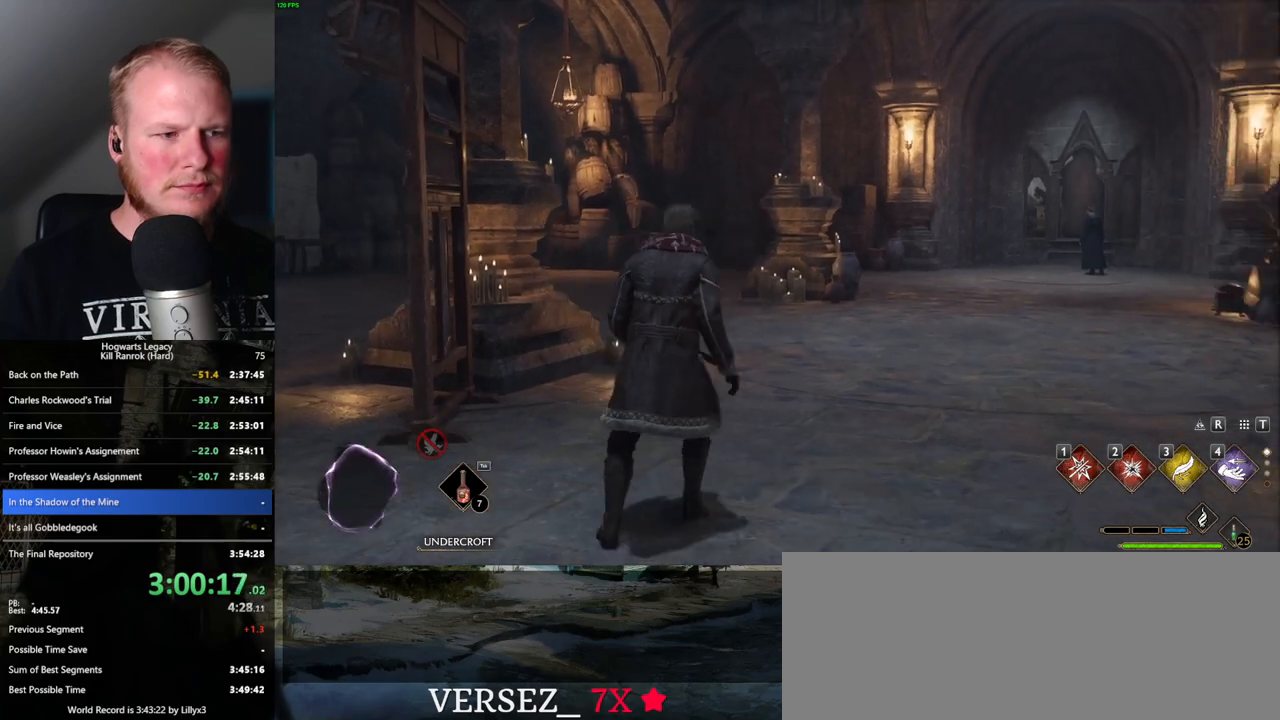
{"keys": ["w"], "mouse": [], "events": [[233, "d", "up"]]}
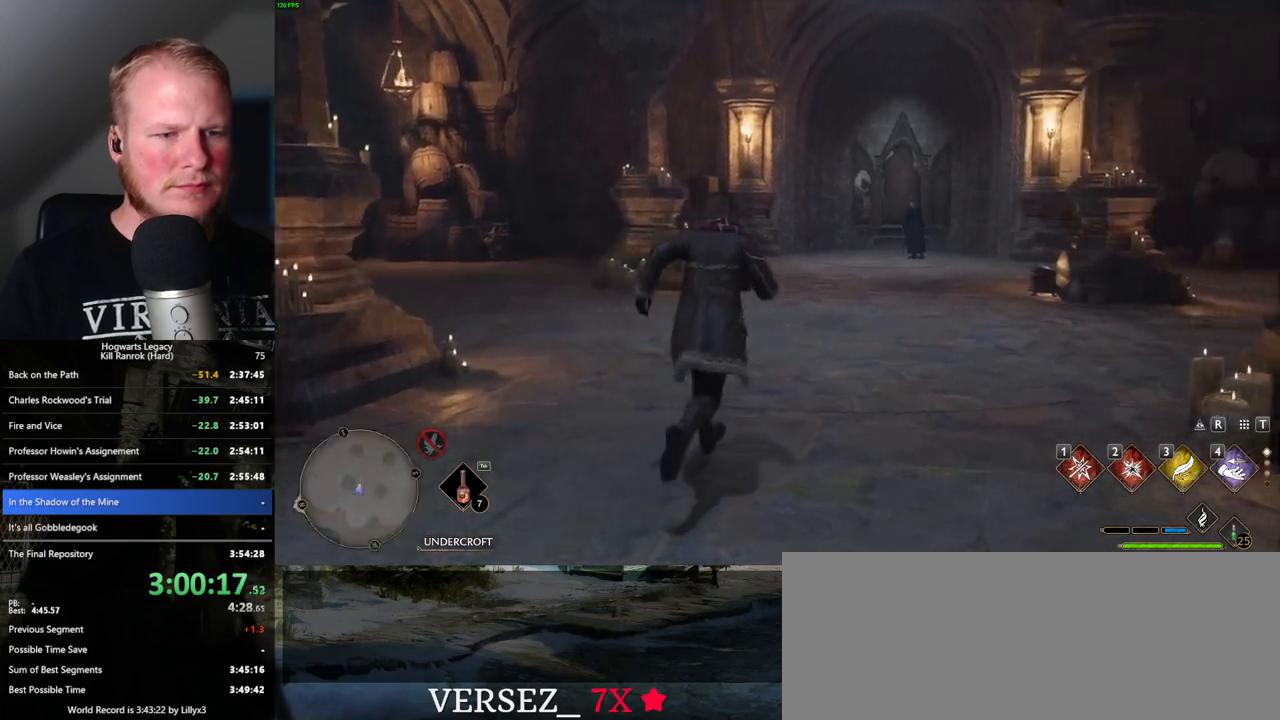
{"keys": ["w"], "mouse": [], "events": []}
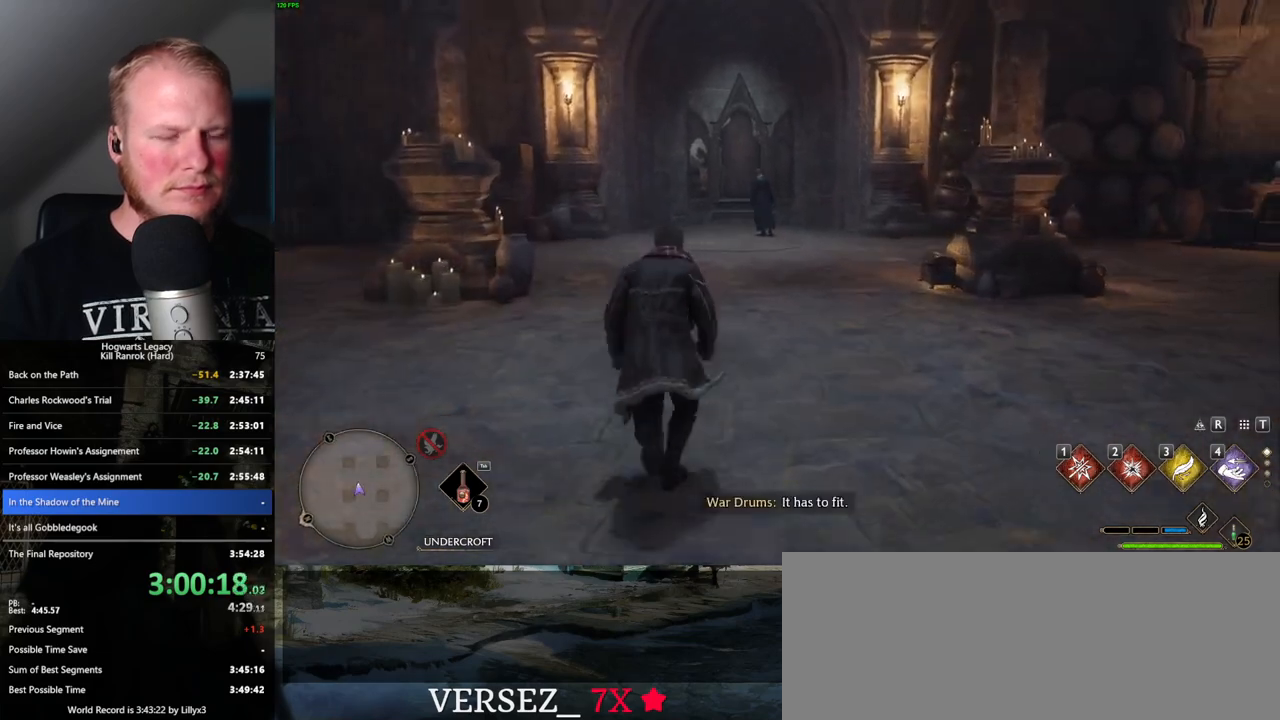
{"keys": ["w"], "mouse": [], "events": []}
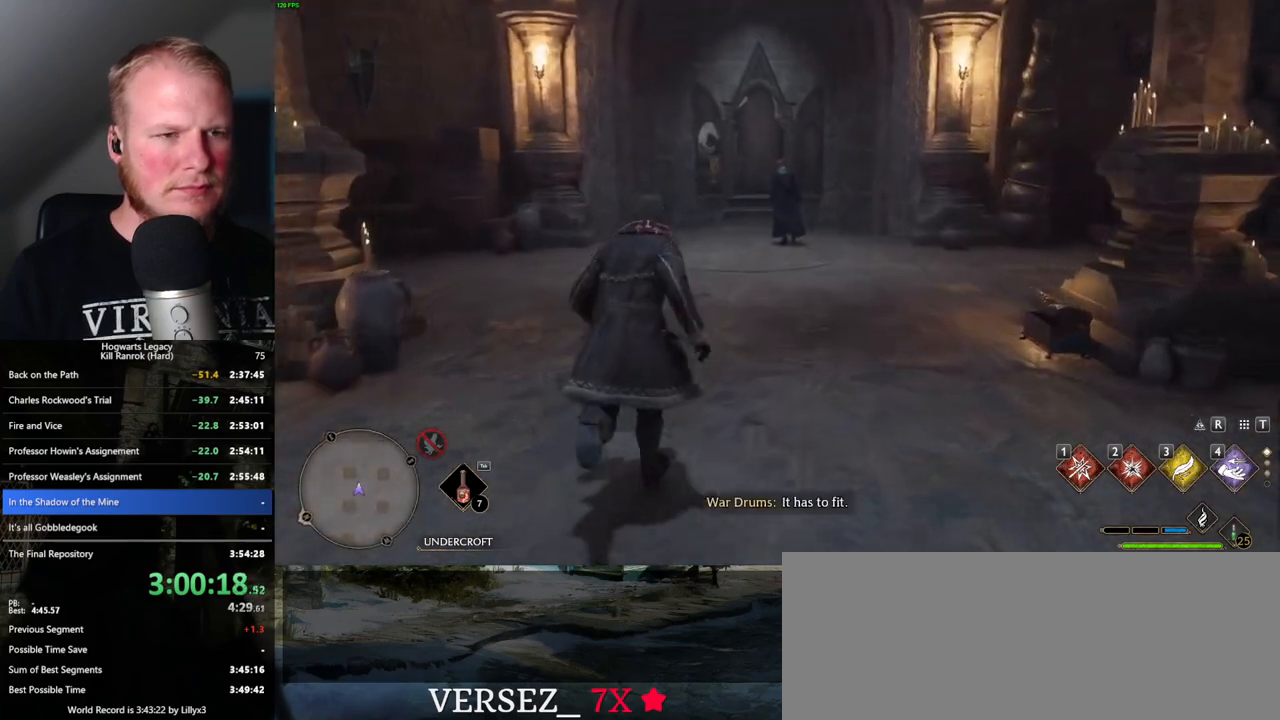
{"keys": ["w"], "mouse": [], "events": []}
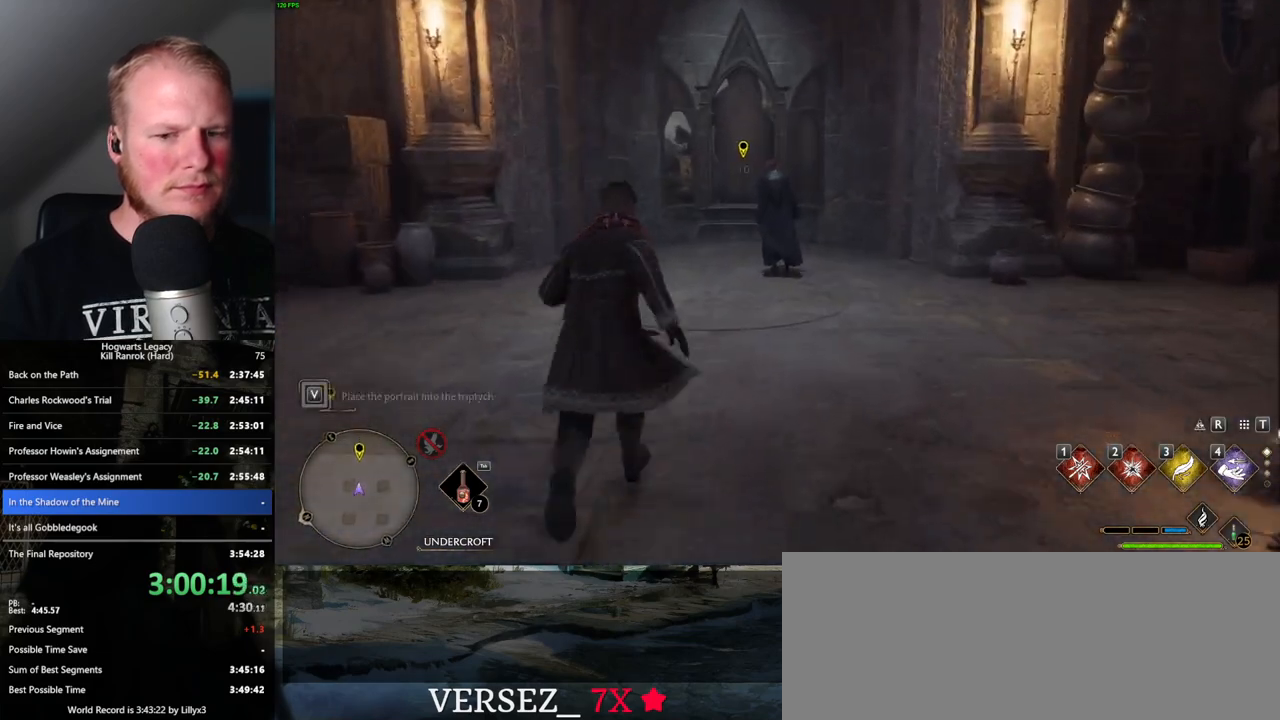
{"keys": ["w"], "mouse": [], "events": []}
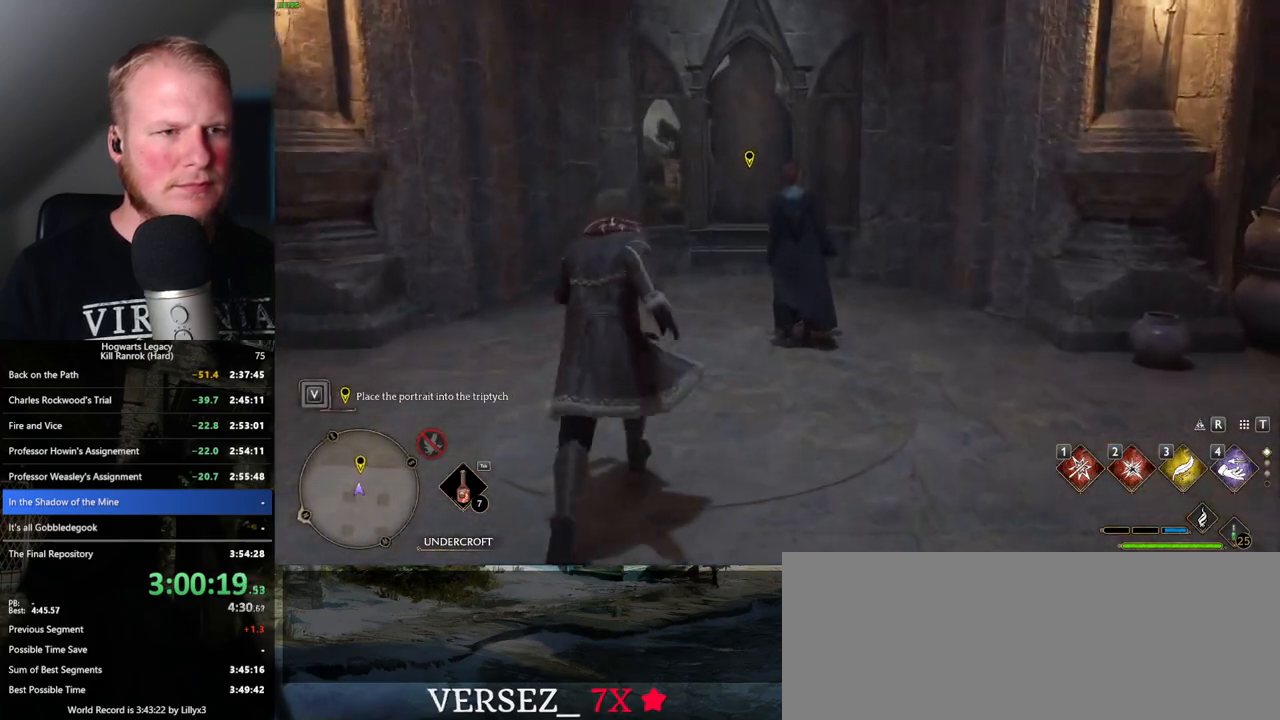
{"keys": ["w"], "mouse": [], "events": []}
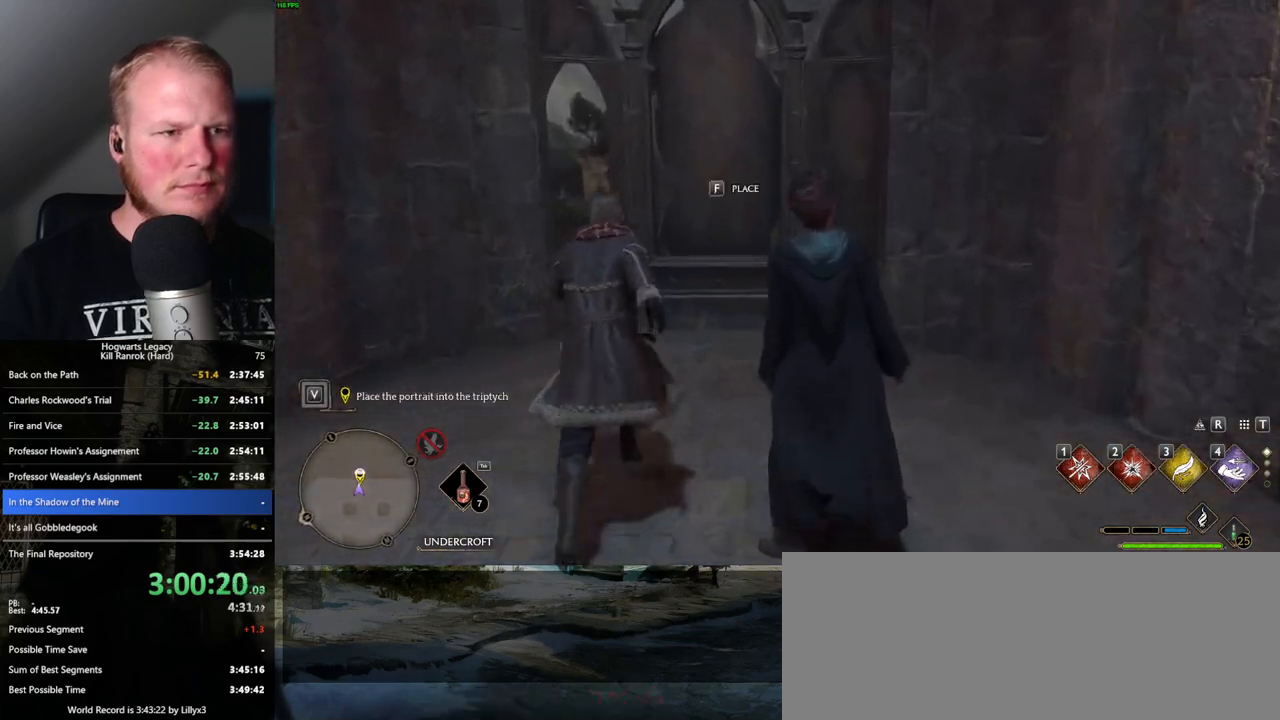
{"keys": ["f"], "mouse": [], "events": [[116, "f", "down"], [150, "w", "up"]]}
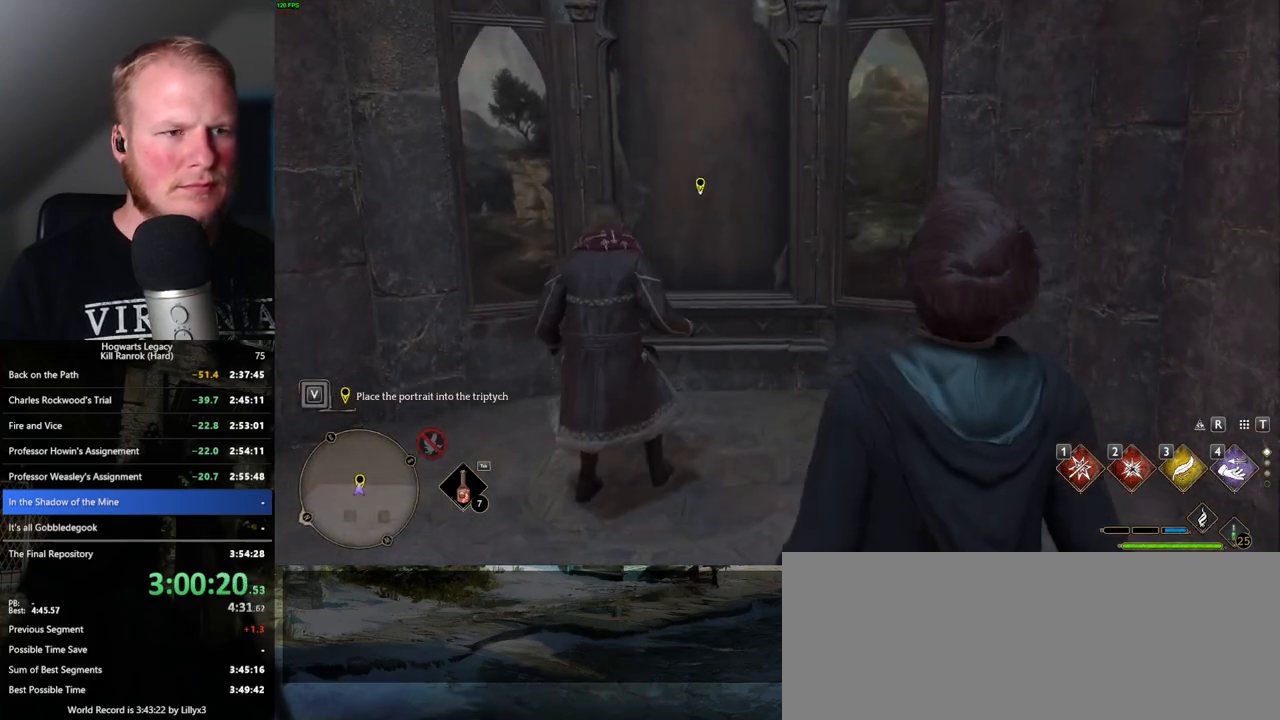
{"keys": [], "mouse": [], "events": [[50, "f", "up"]]}
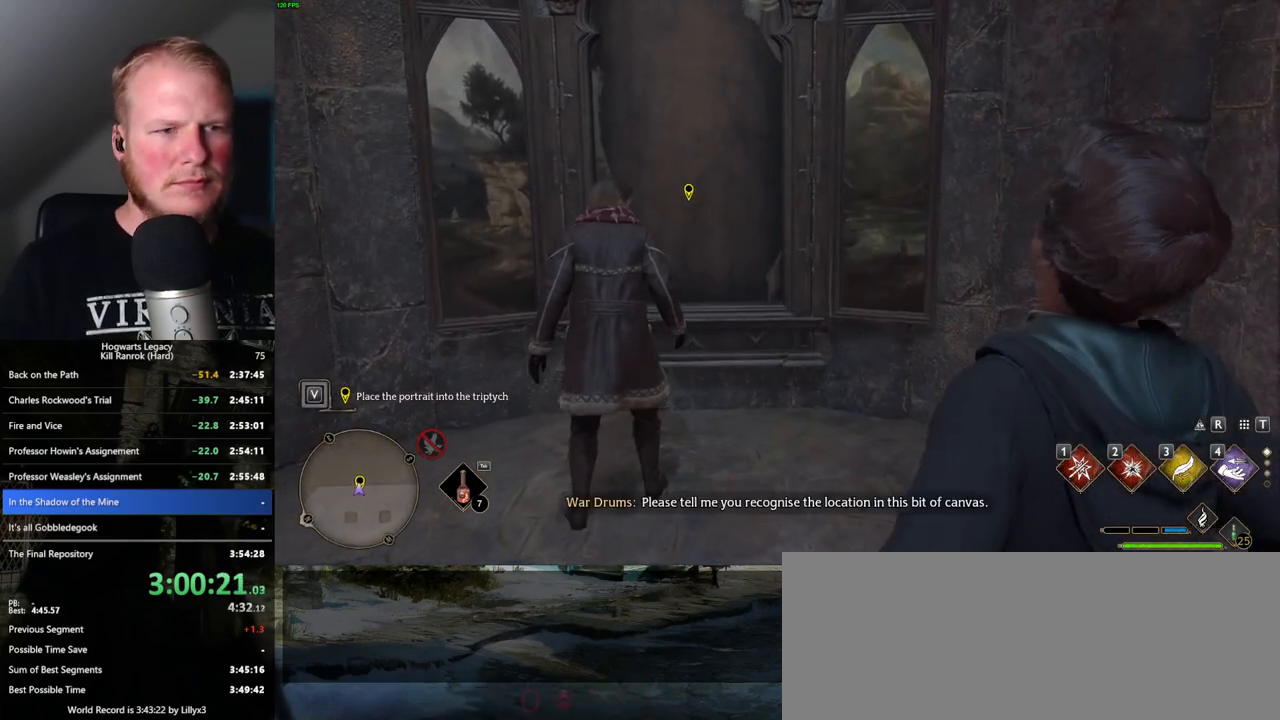
{"keys": [], "mouse": [], "events": []}
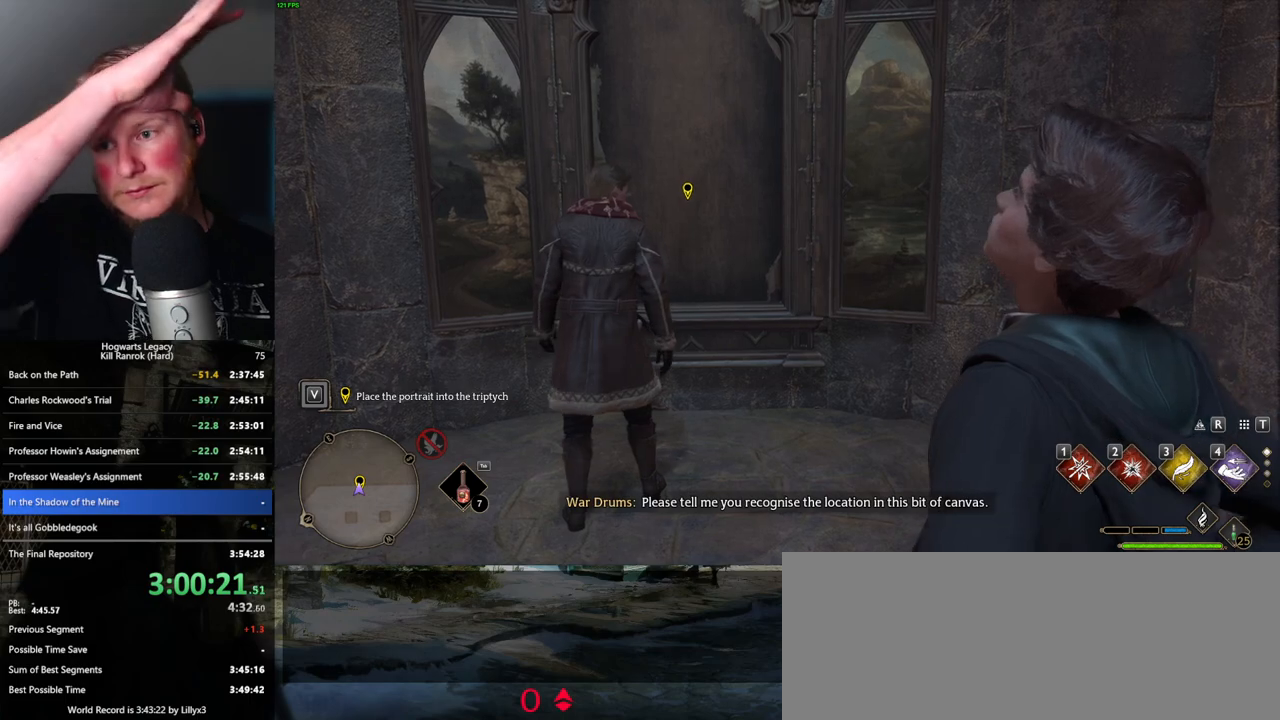
{"keys": [], "mouse": [], "events": []}
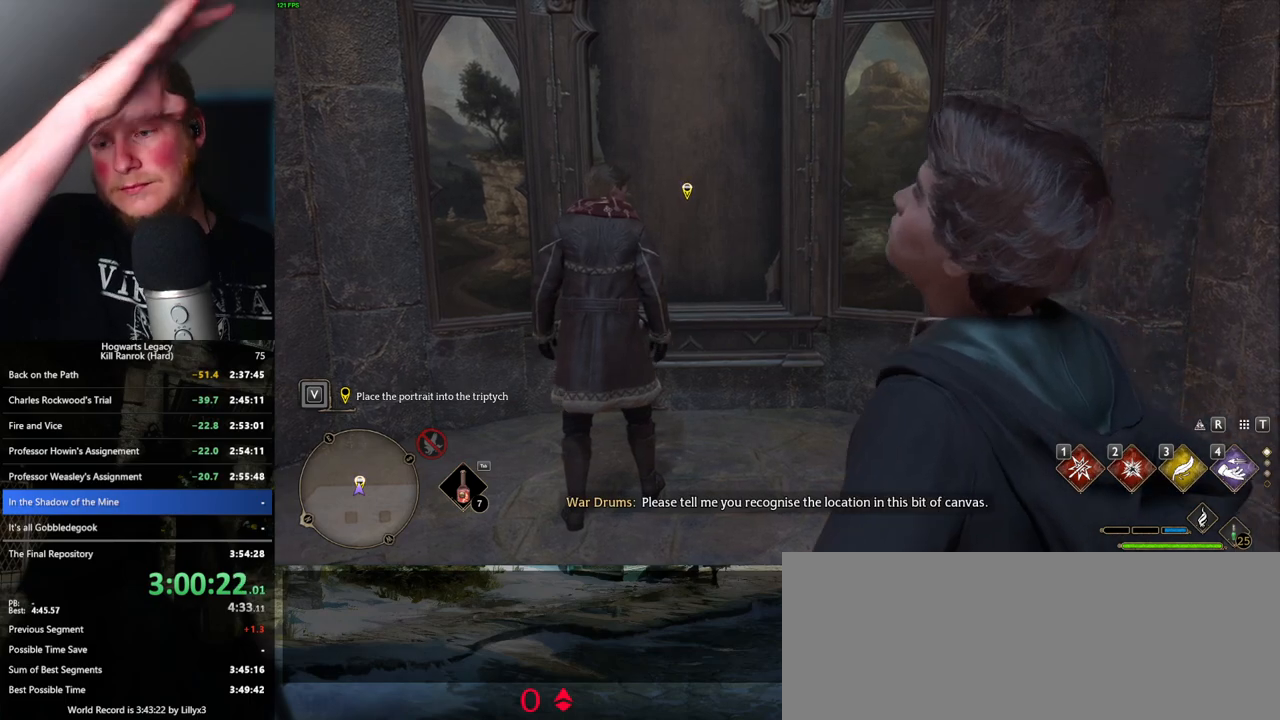
{"keys": [], "mouse": [], "events": []}
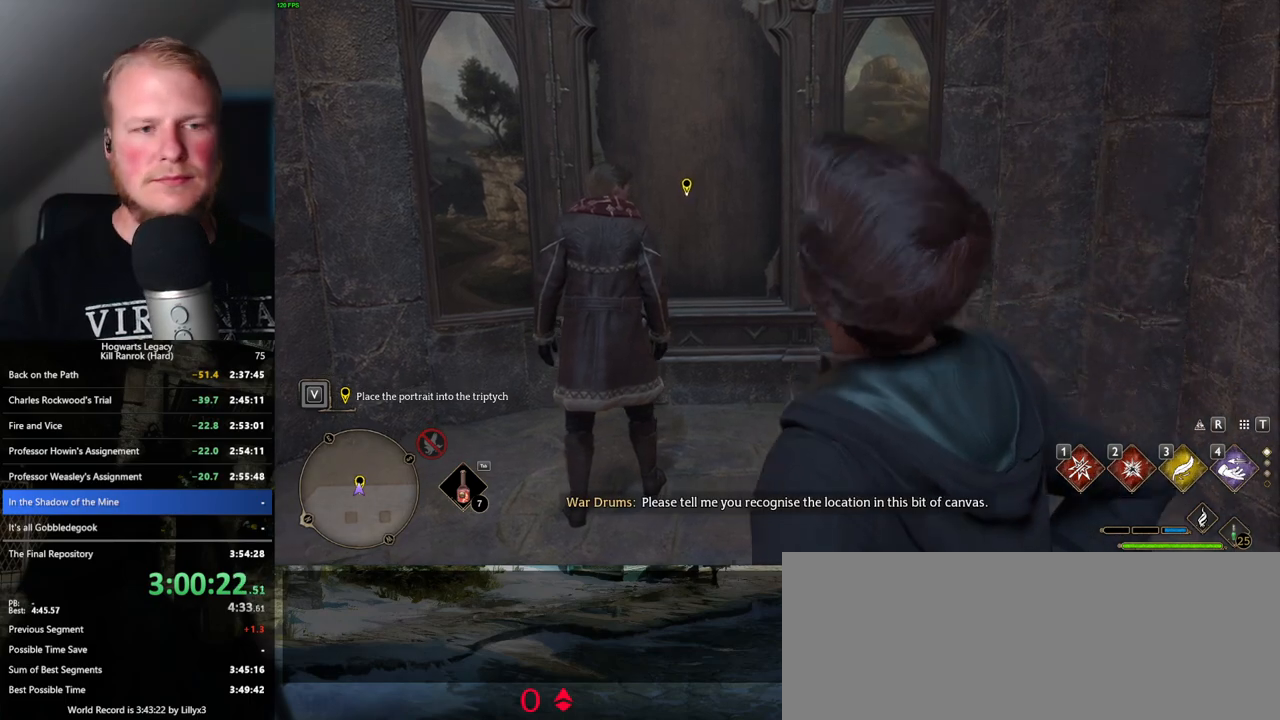
{"keys": ["d"], "mouse": [], "events": [[50, "d", "down"]]}
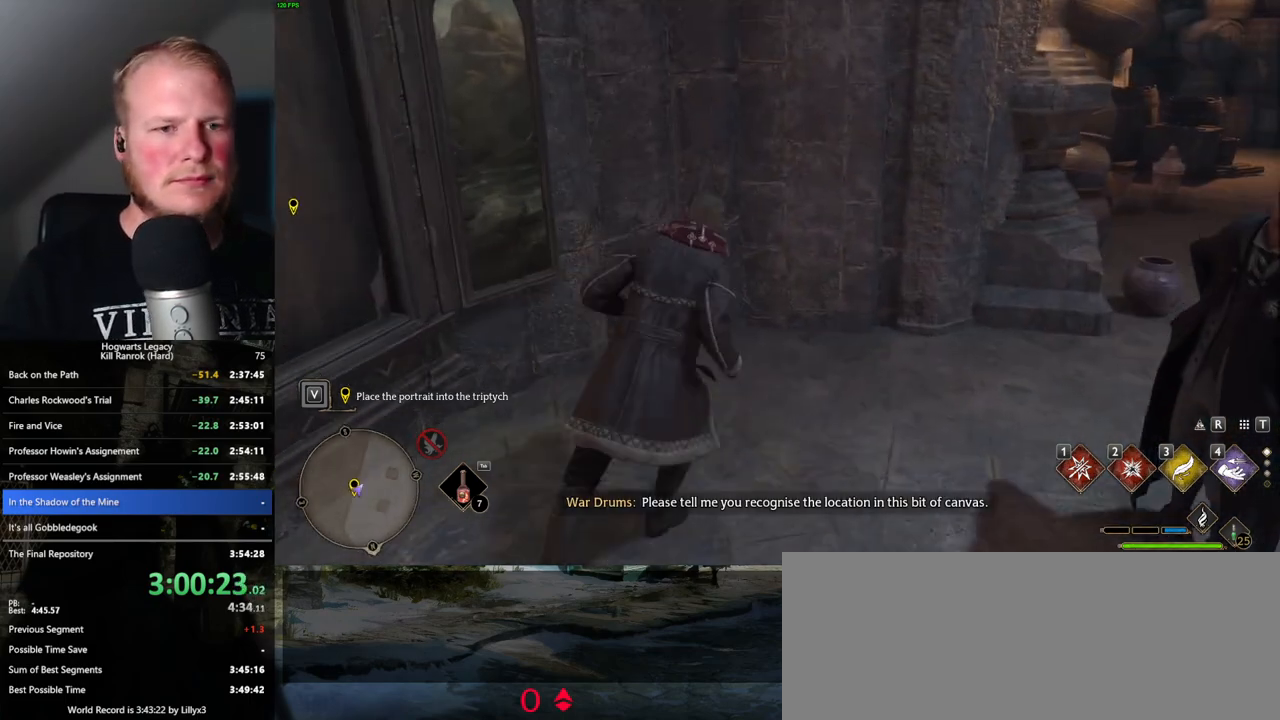
{"keys": ["d", "s"], "mouse": [], "events": [[116, "d", "up"], [400, "d", "down"], [416, "s", "down"]]}
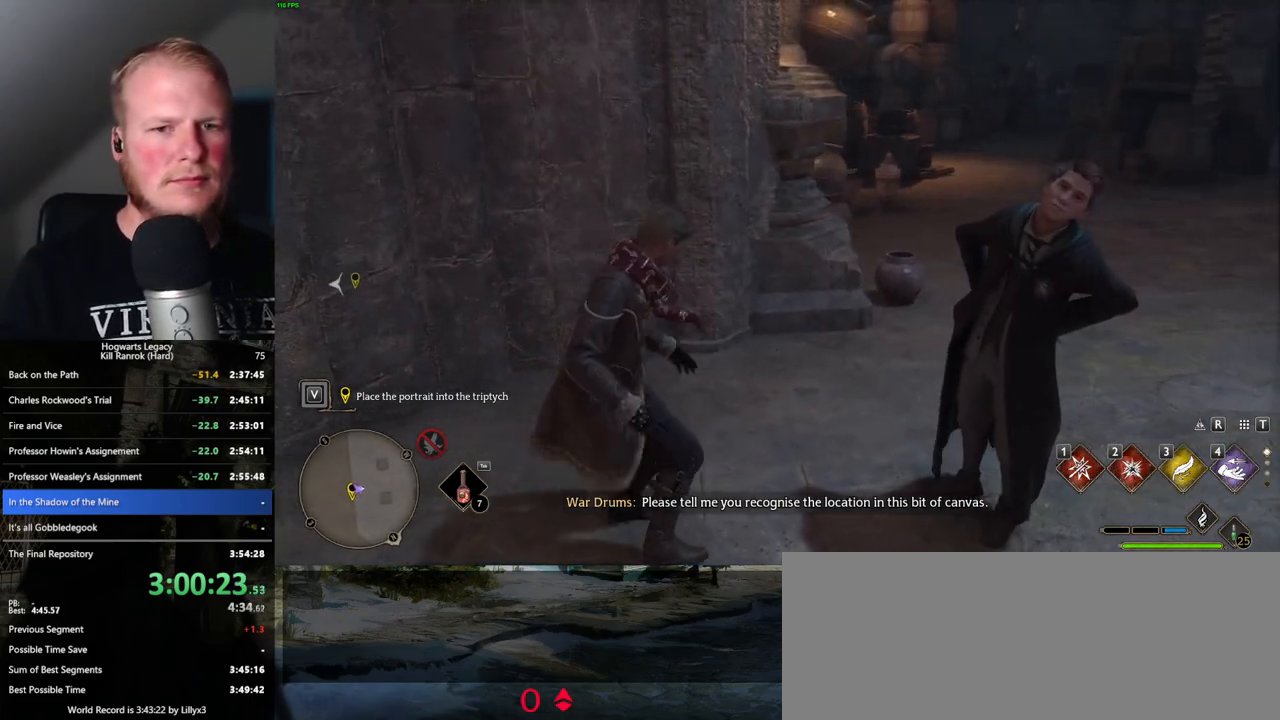
{"keys": [], "mouse": [], "events": [[83, "s", "up"], [266, "d", "up"]]}
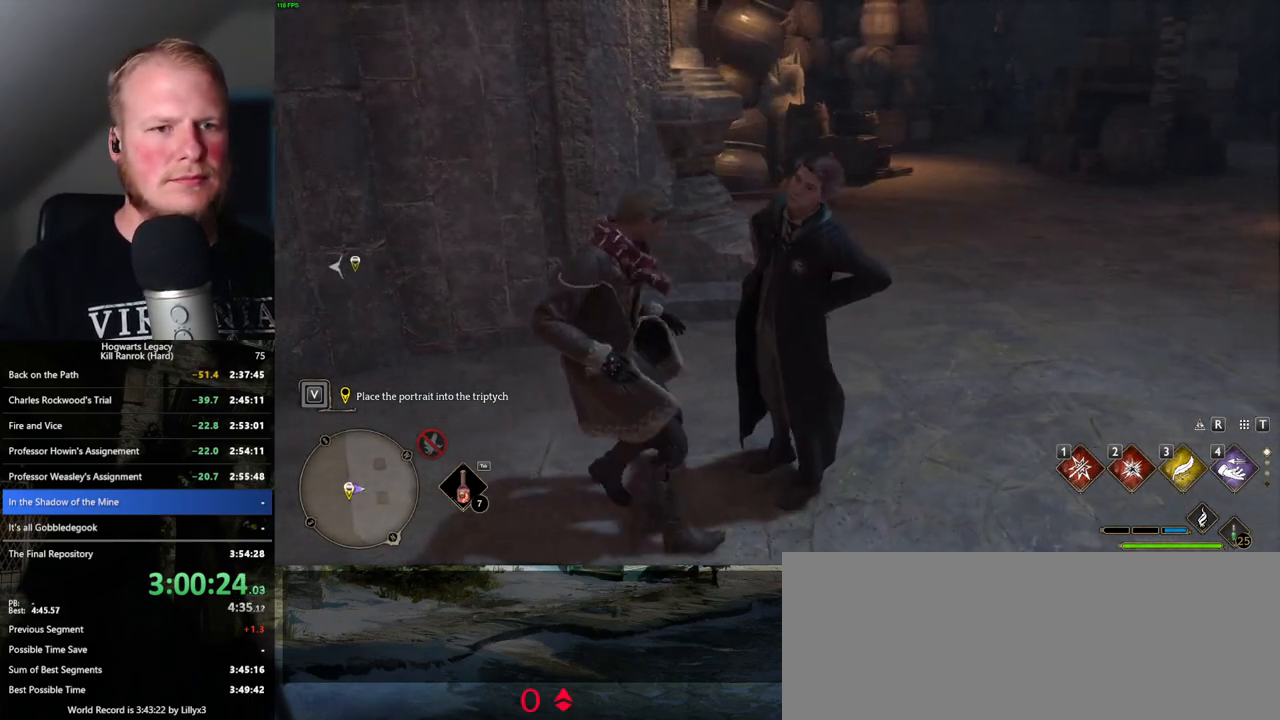
{"keys": [], "mouse": [], "events": [[216, "f", "down"], [283, "f", "up"], [400, "f", "down"], [466, "f", "up"]]}
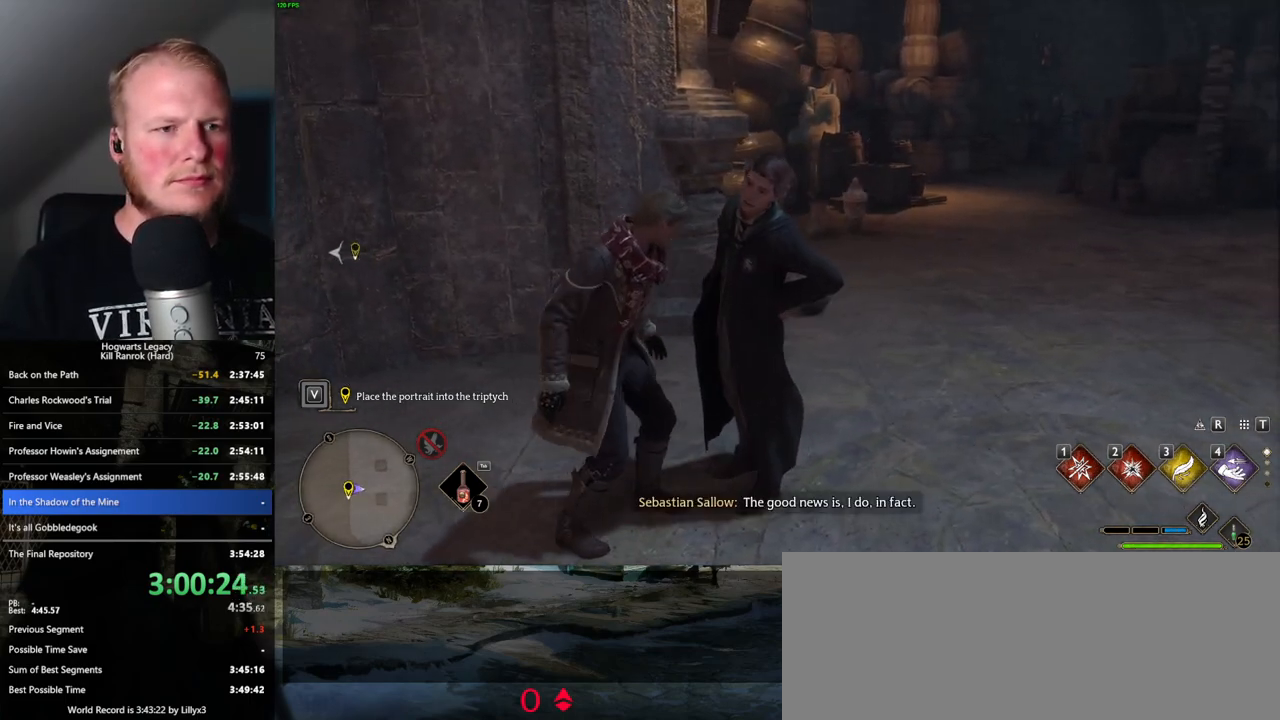
{"keys": ["f"], "mouse": [], "events": [[66, "f", "down"], [133, "f", "up"], [216, "f", "down"], [300, "f", "up"], [366, "f", "down"], [450, "f", "up"], [500, "f", "down"]]}
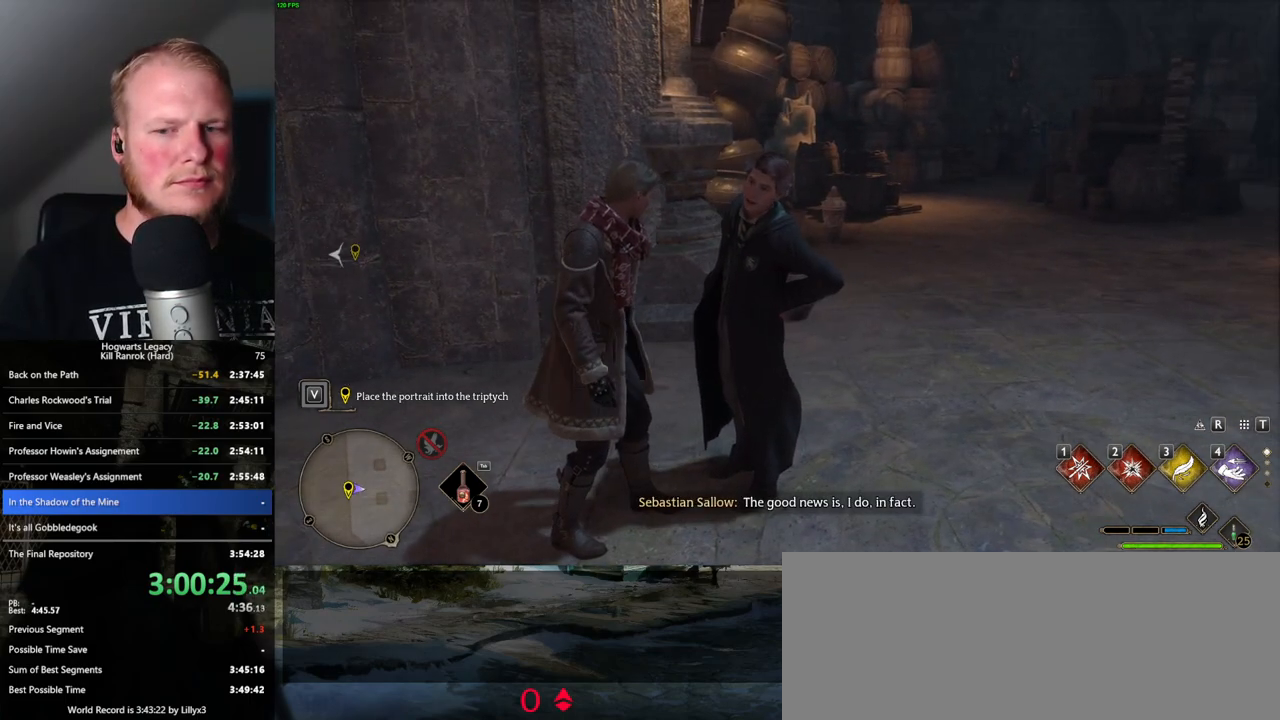
{"keys": ["f"], "mouse": [], "events": [[83, "f", "up"], [166, "f", "down"], [233, "f", "up"], [333, "f", "down"], [383, "f", "up"], [483, "f", "down"]]}
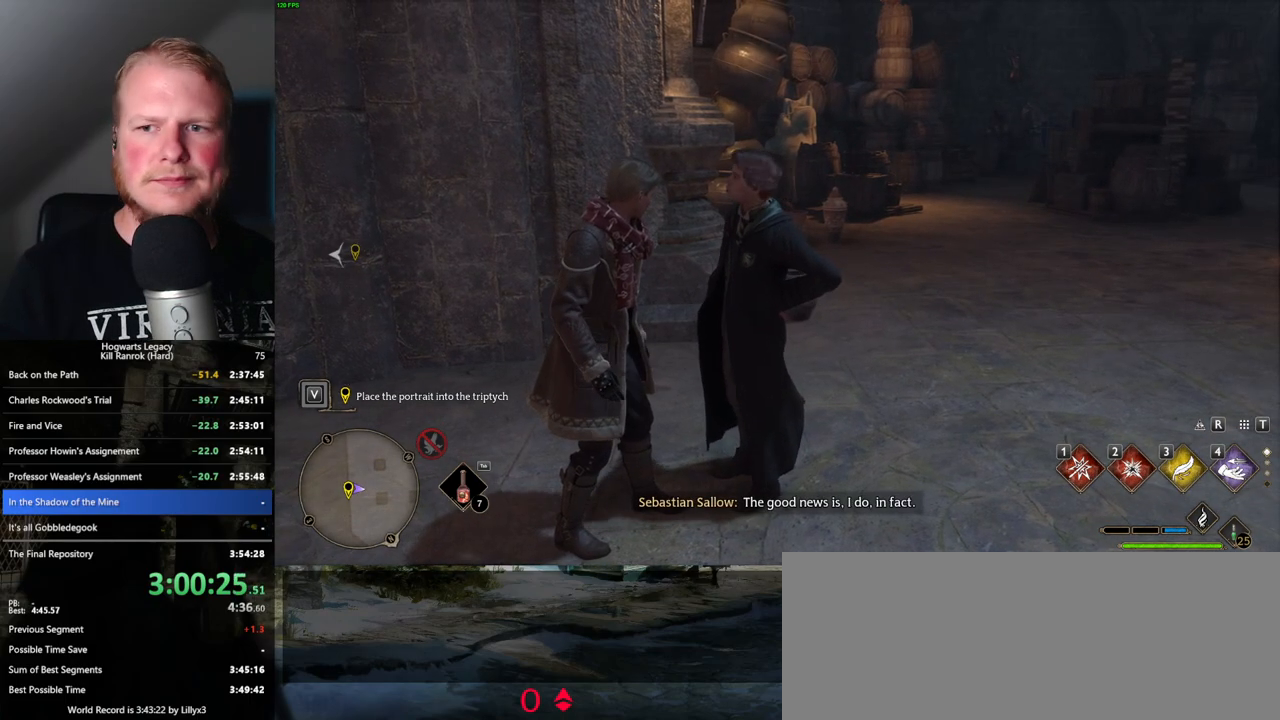
{"keys": [], "mouse": [], "events": [[50, "f", "up"], [133, "f", "down"], [200, "f", "up"], [283, "f", "down"], [333, "f", "up"], [433, "f", "down"], [500, "f", "up"]]}
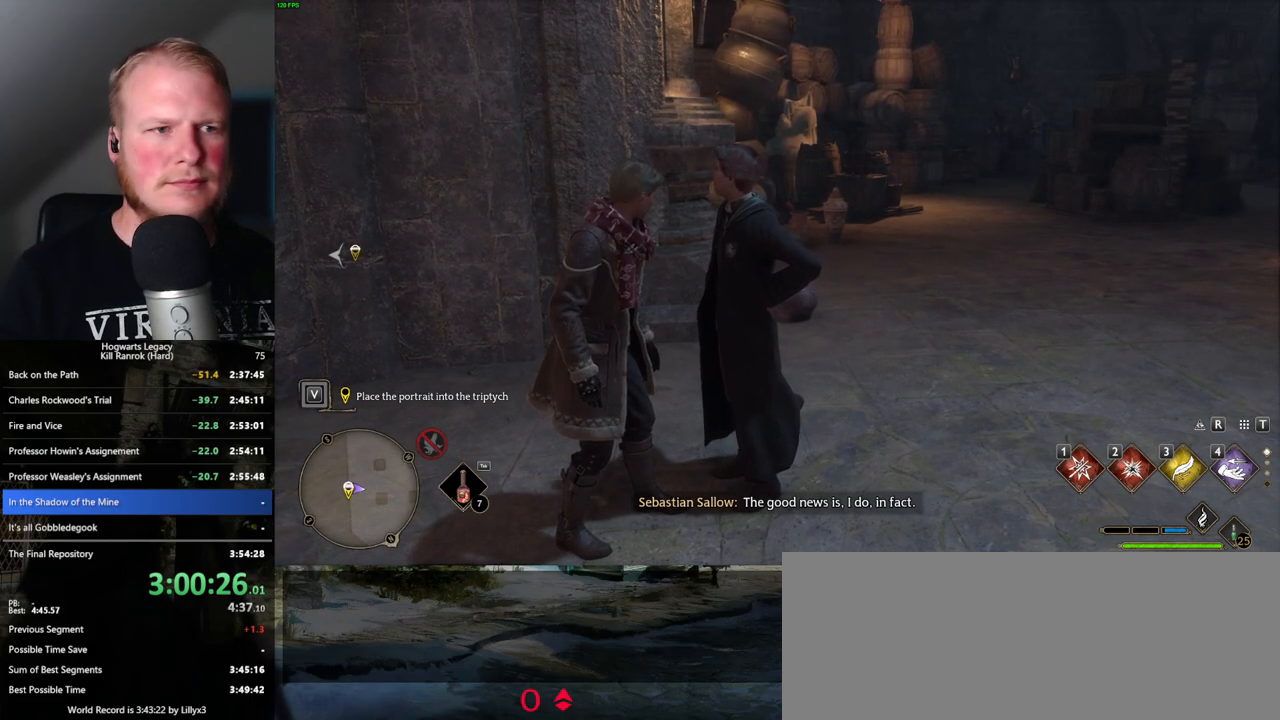
{"keys": [], "mouse": [], "events": [[83, "f", "down"], [150, "f", "up"], [233, "f", "down"], [300, "f", "up"], [383, "f", "down"], [450, "f", "up"]]}
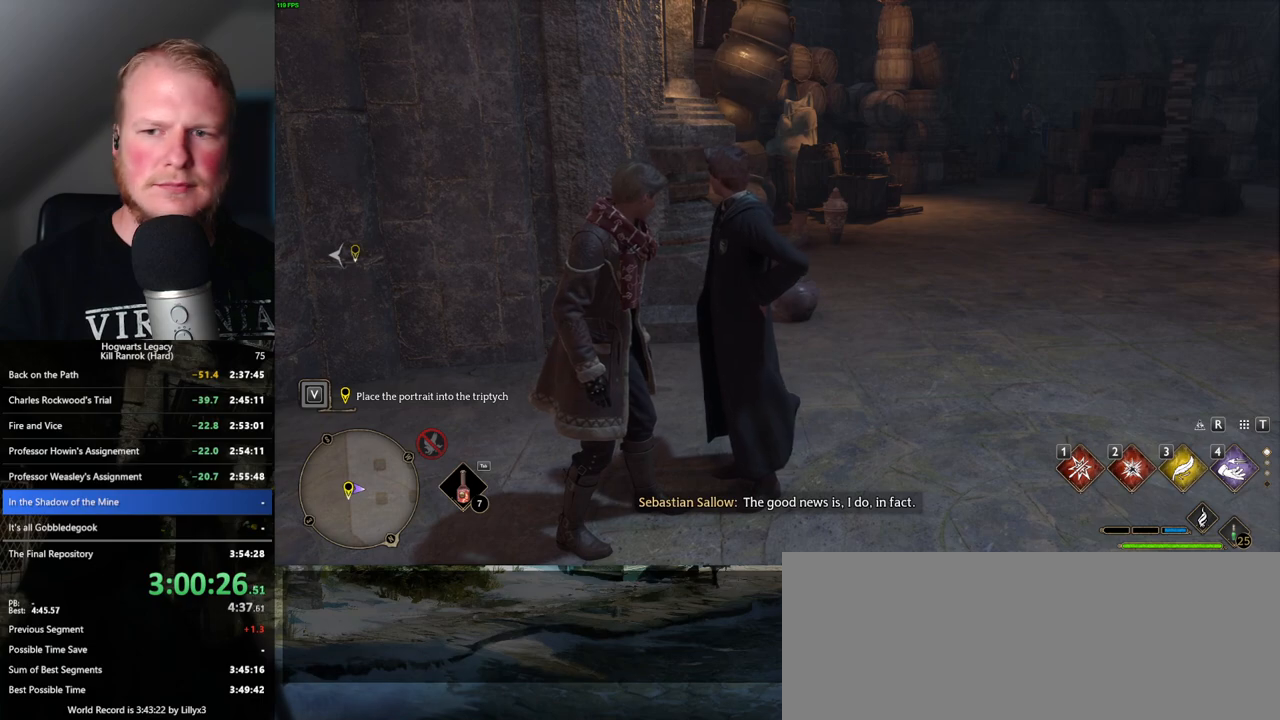
{"keys": ["f"], "mouse": [], "events": [[33, "f", "down"], [100, "f", "up"], [200, "f", "down"], [266, "f", "up"], [350, "f", "down"], [416, "f", "up"], [500, "f", "down"]]}
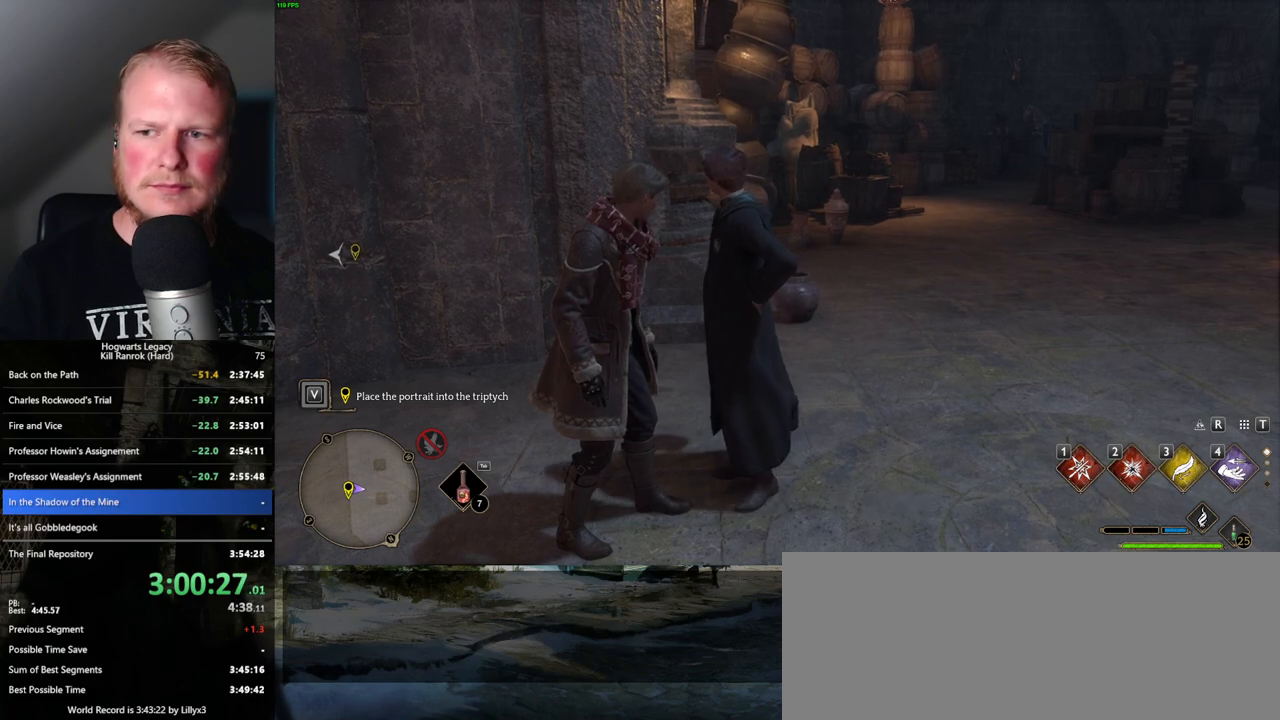
{"keys": ["f"], "mouse": [], "events": [[50, "f", "up"], [150, "f", "down"], [200, "f", "up"], [300, "f", "down"], [366, "f", "up"], [450, "f", "down"]]}
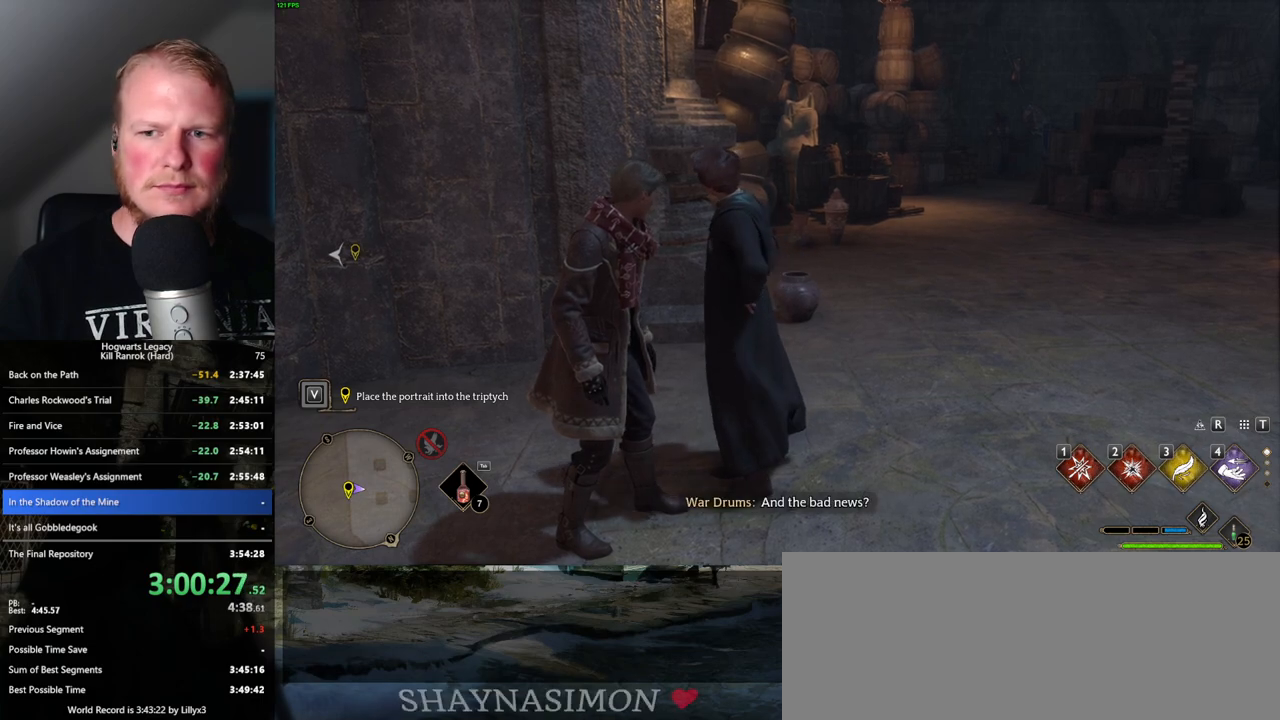
{"keys": [], "mouse": [], "events": [[16, "f", "up"], [116, "f", "down"], [166, "f", "up"], [250, "f", "down"], [316, "f", "up"], [416, "f", "down"], [483, "f", "up"]]}
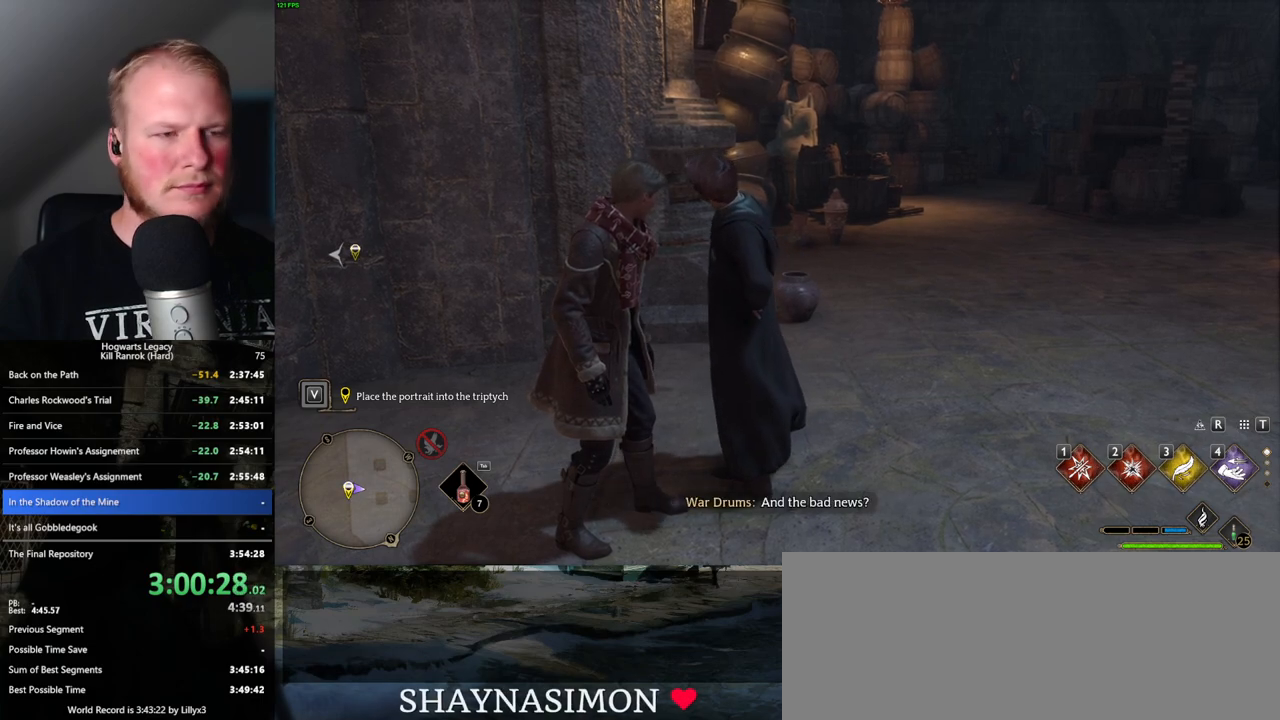
{"keys": [], "mouse": [], "events": [[83, "f", "down"], [133, "f", "up"], [233, "f", "down"], [300, "f", "up"], [400, "f", "down"], [466, "f", "up"]]}